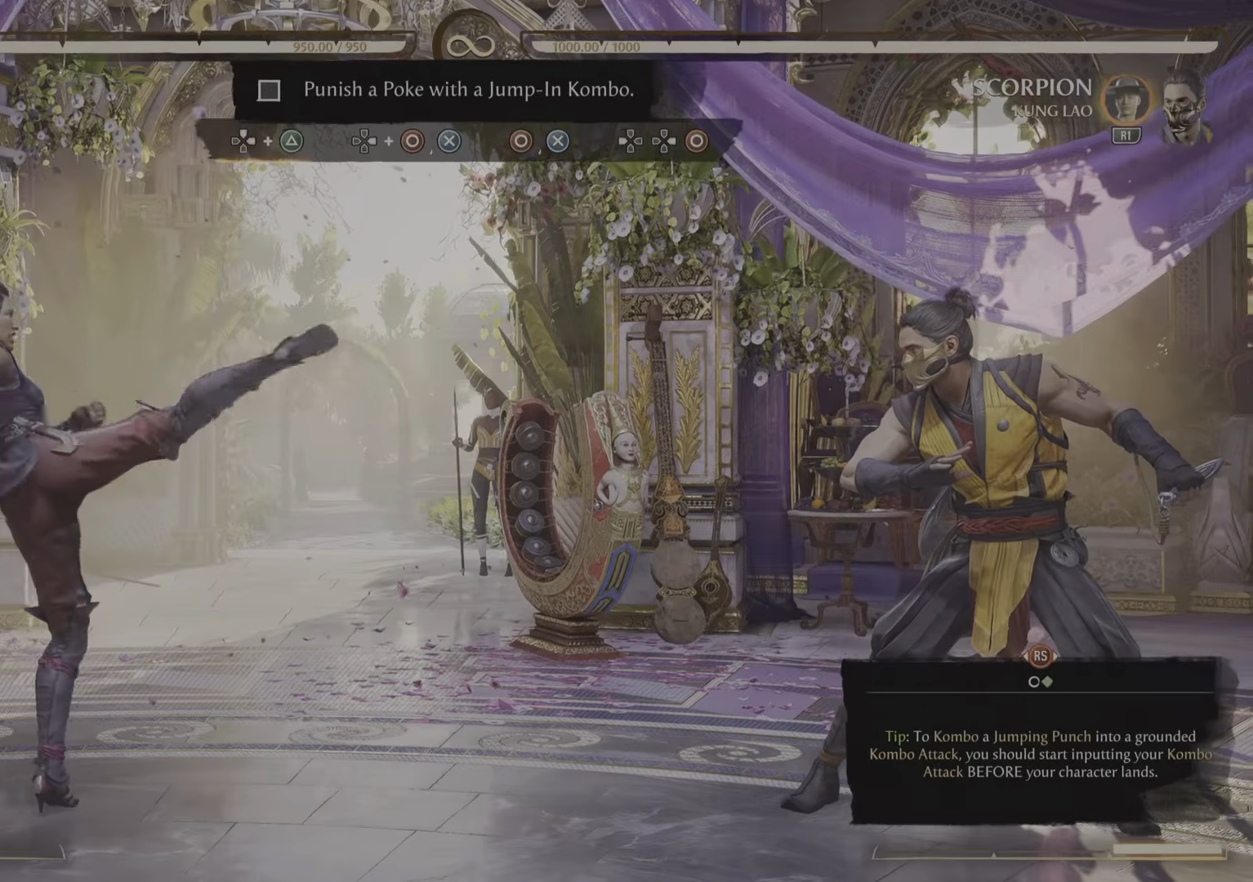
Gameplay with a controller (PlayStation layout); each line is a JSON object with the inputs held at the frame after it. "events" lists button and stick changes between this image and that frame as [ms after this image, input, new state], when the widget could be followed in between. Not read: CIRCLE DPAD_RIGHT DPAD_UP L1.
{"buttons": ["L2"], "left_stick": "center", "right_stick": "center", "events": []}
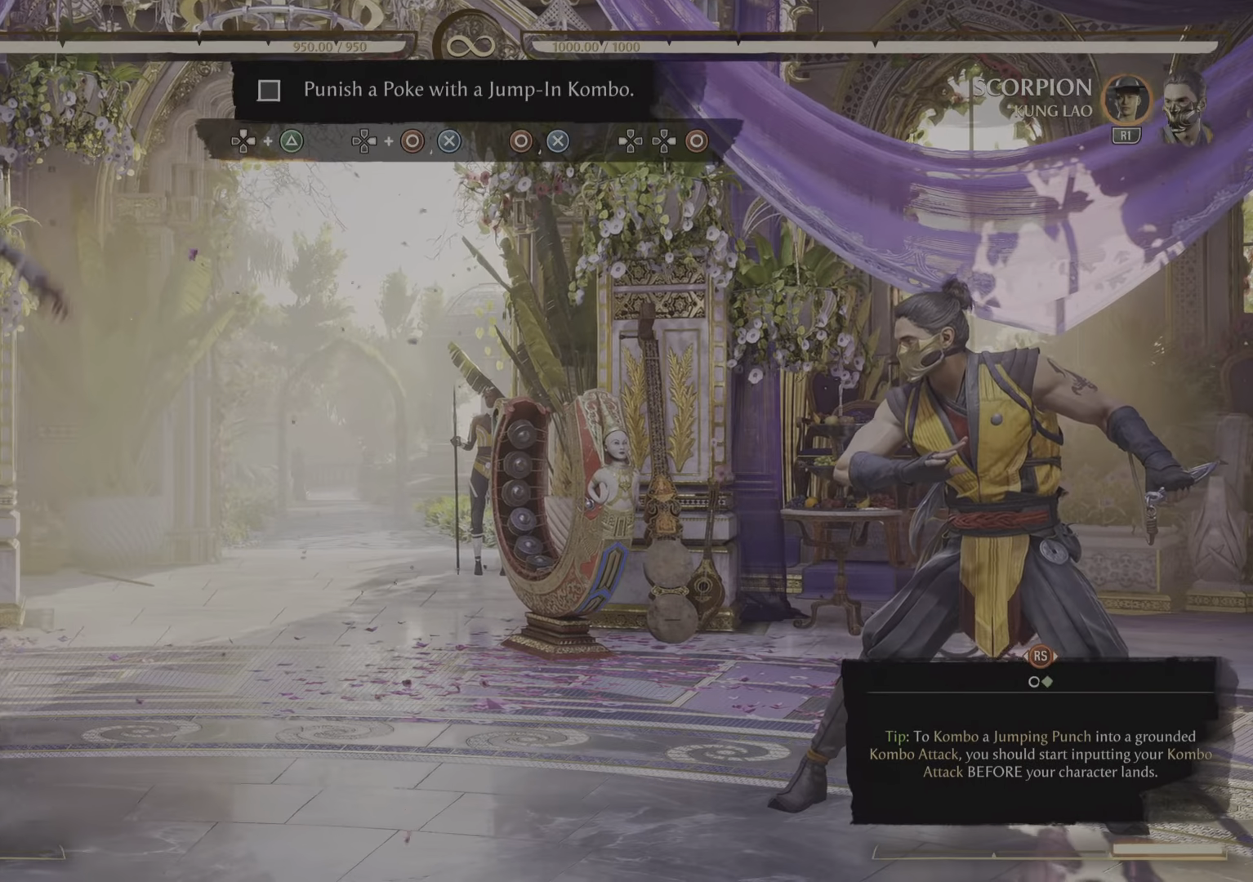
{"buttons": ["L2"], "left_stick": "center", "right_stick": "center", "events": []}
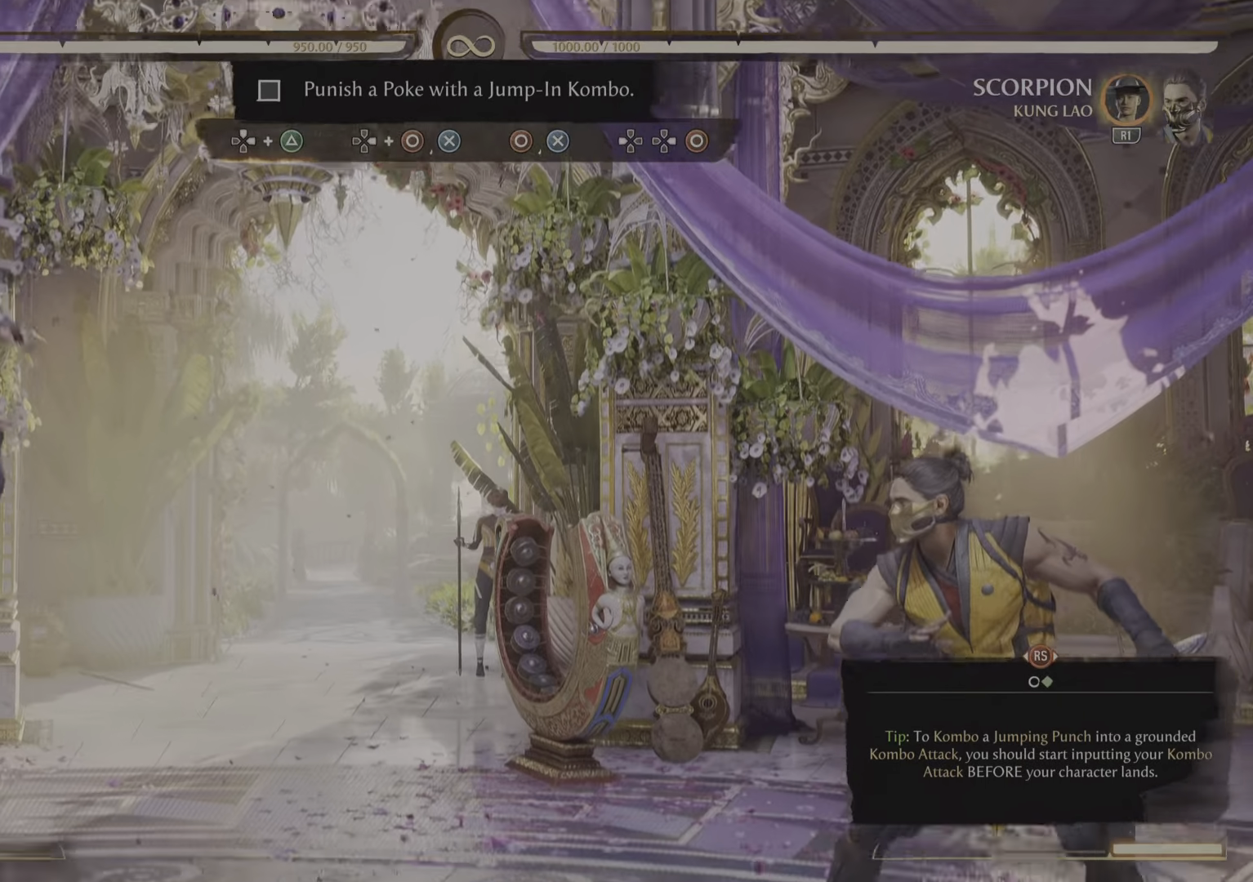
{"buttons": ["L2"], "left_stick": "center", "right_stick": "center", "events": []}
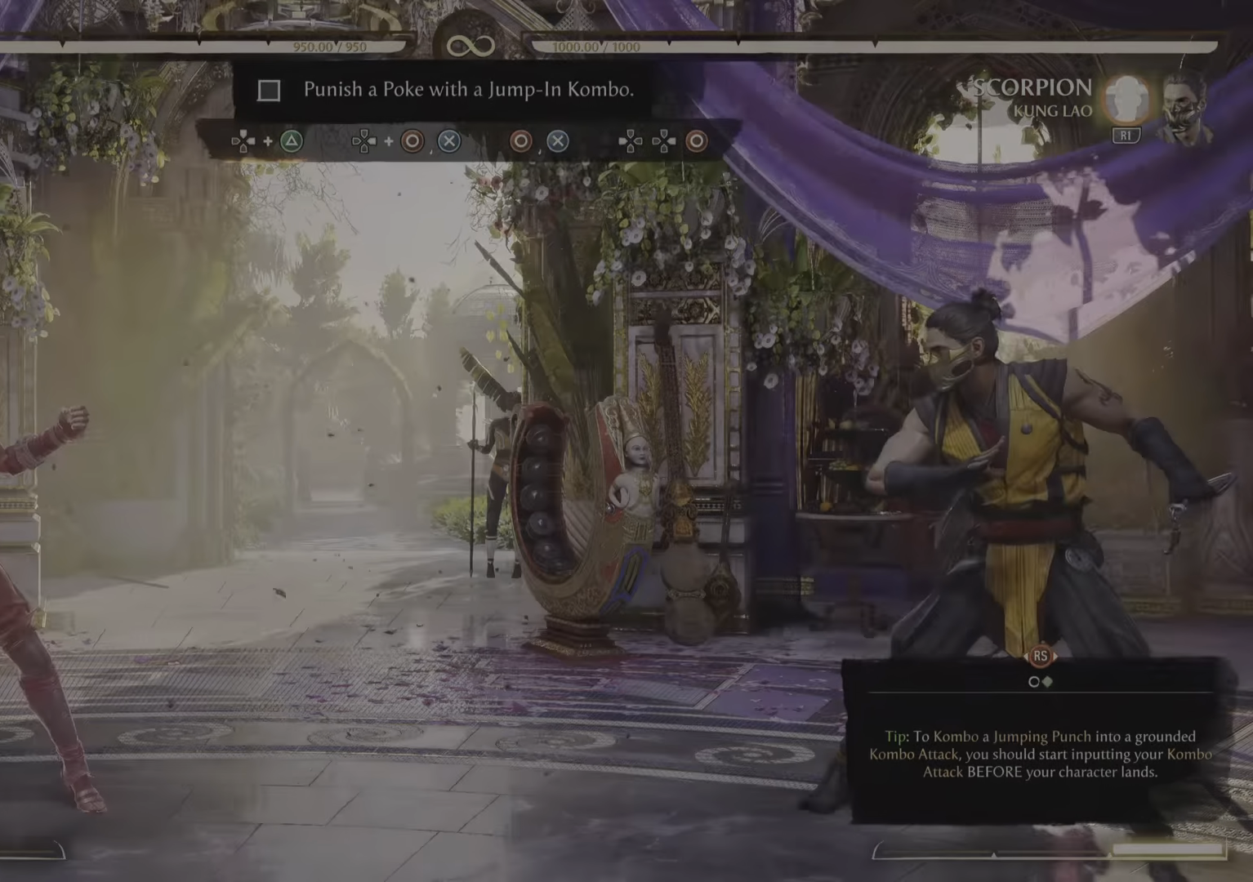
{"buttons": ["L2"], "left_stick": "center", "right_stick": "center", "events": []}
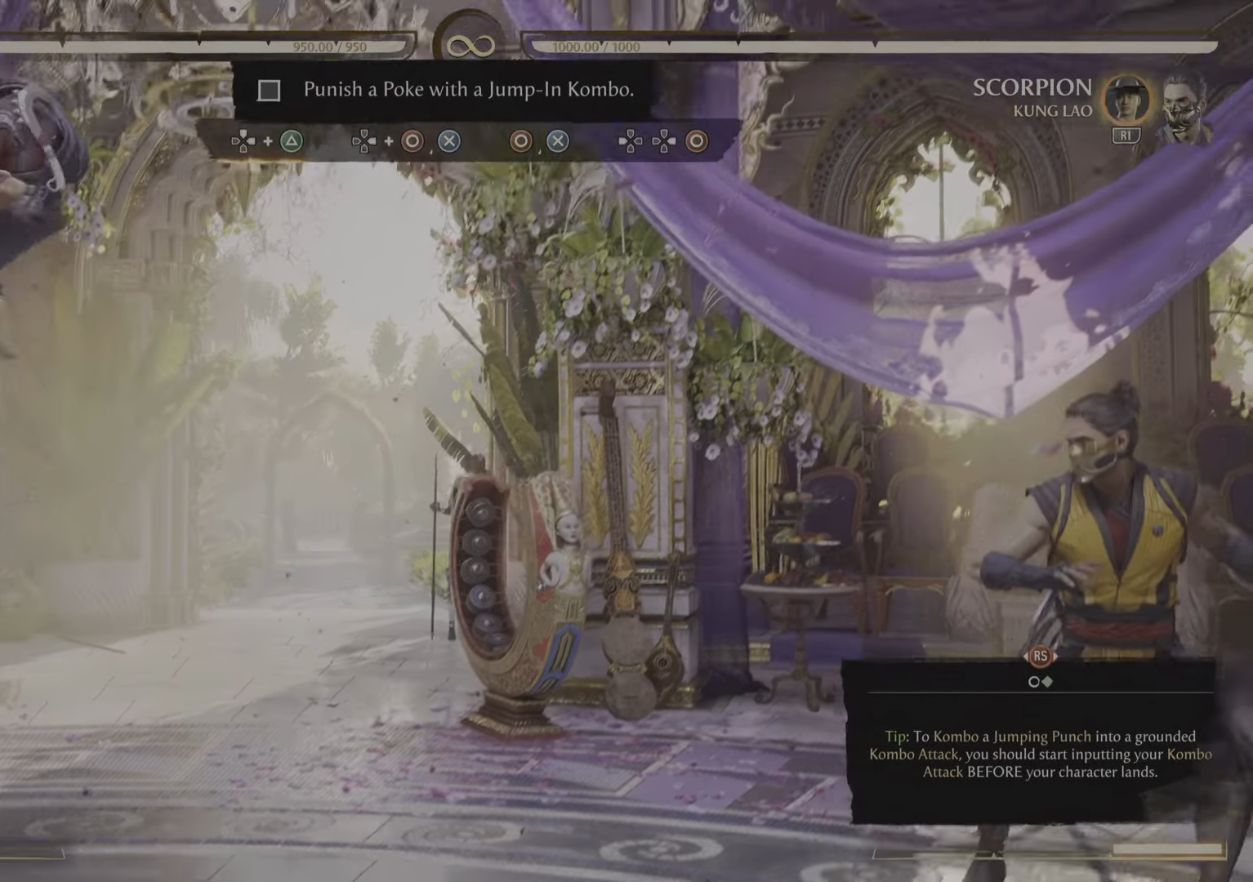
{"buttons": ["L2"], "left_stick": "center", "right_stick": "center", "events": []}
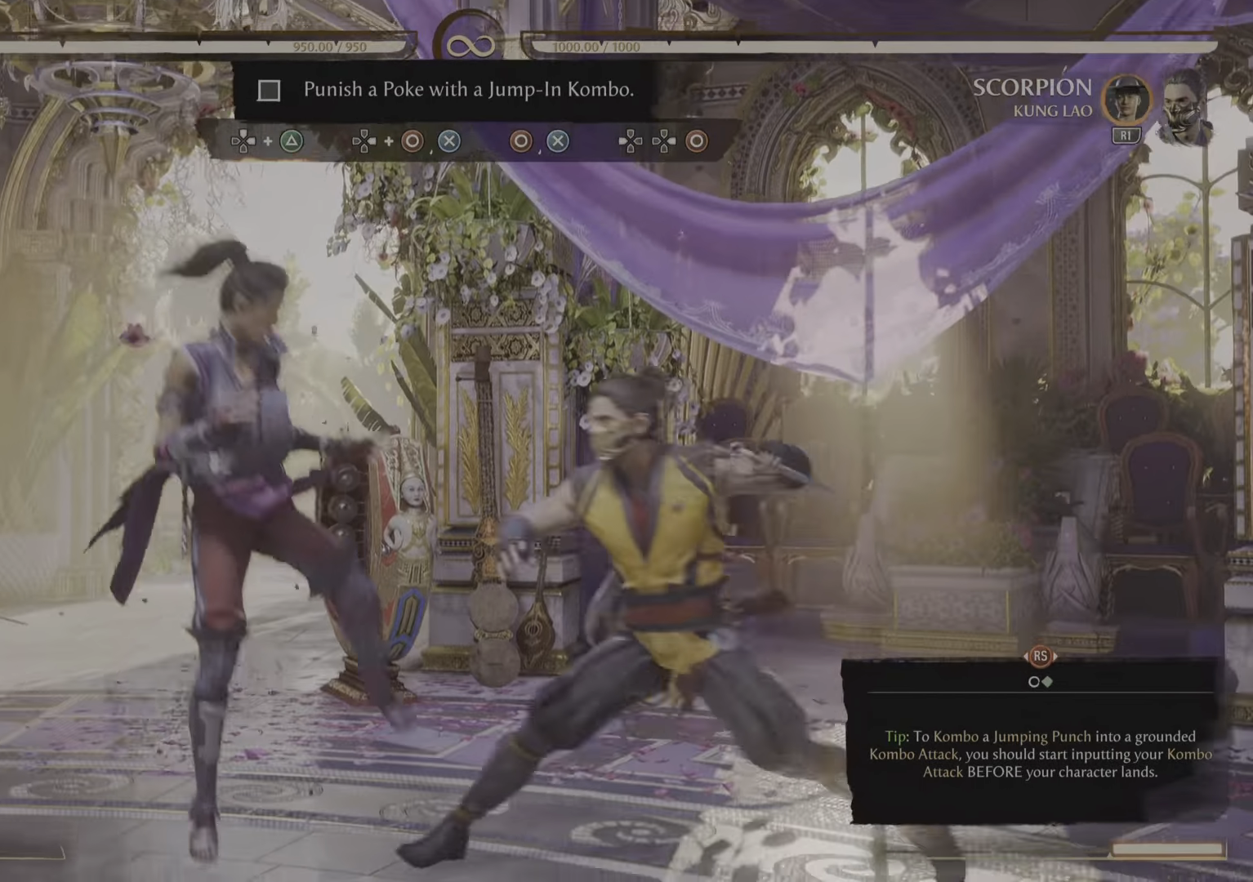
{"buttons": [], "left_stick": "center", "right_stick": "center", "events": [[367, "L2", "up"]]}